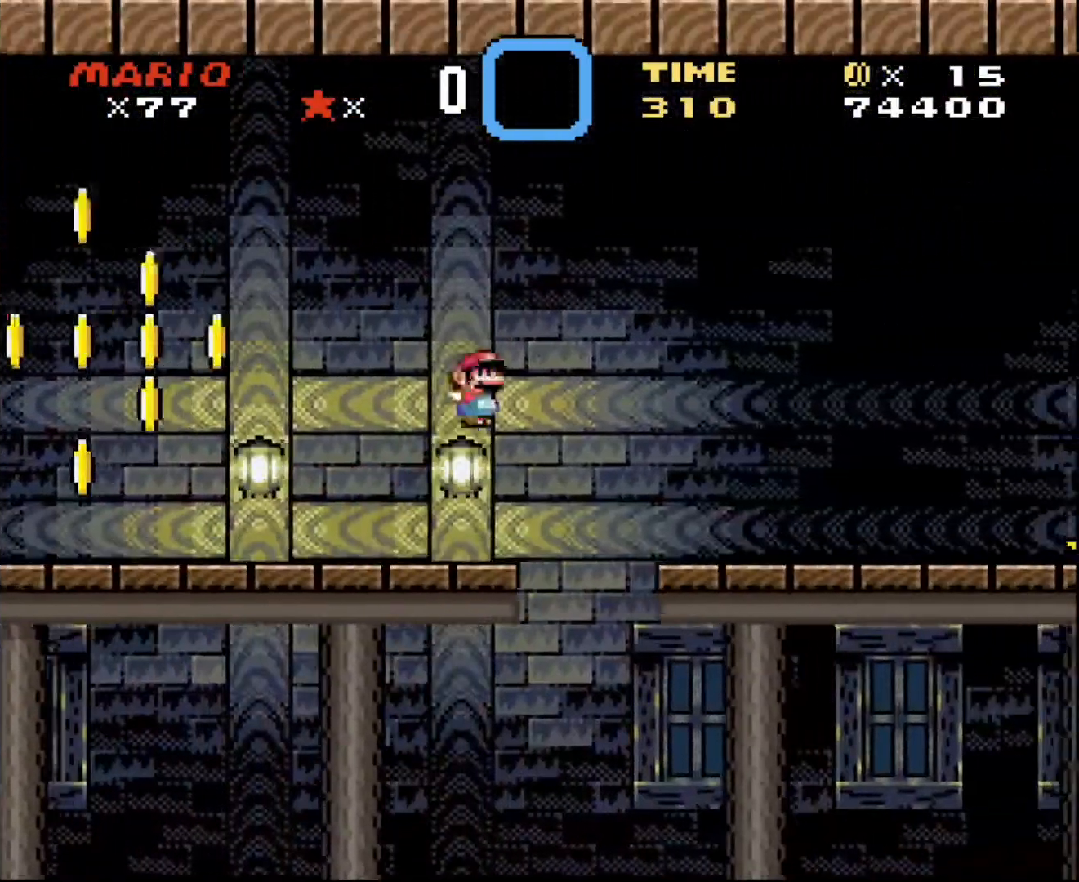
Gameplay with a controller; each line is a JSON object with the inputs held at the frame after it. "events" lists button and stick changes between this image and that frame as [ms after this image, input, new state], when the widget could be followed in between. Not read: A B CIRCLE CROSS L3 R3 SQUARE TRIANGLE X Y.
{"buttons": ["DPAD_LEFT"], "events": [[434, "DPAD_UP", "down"], [467, "DPAD_LEFT", "down"], [467, "DPAD_RIGHT", "up"], [467, "DPAD_UP", "up"]]}
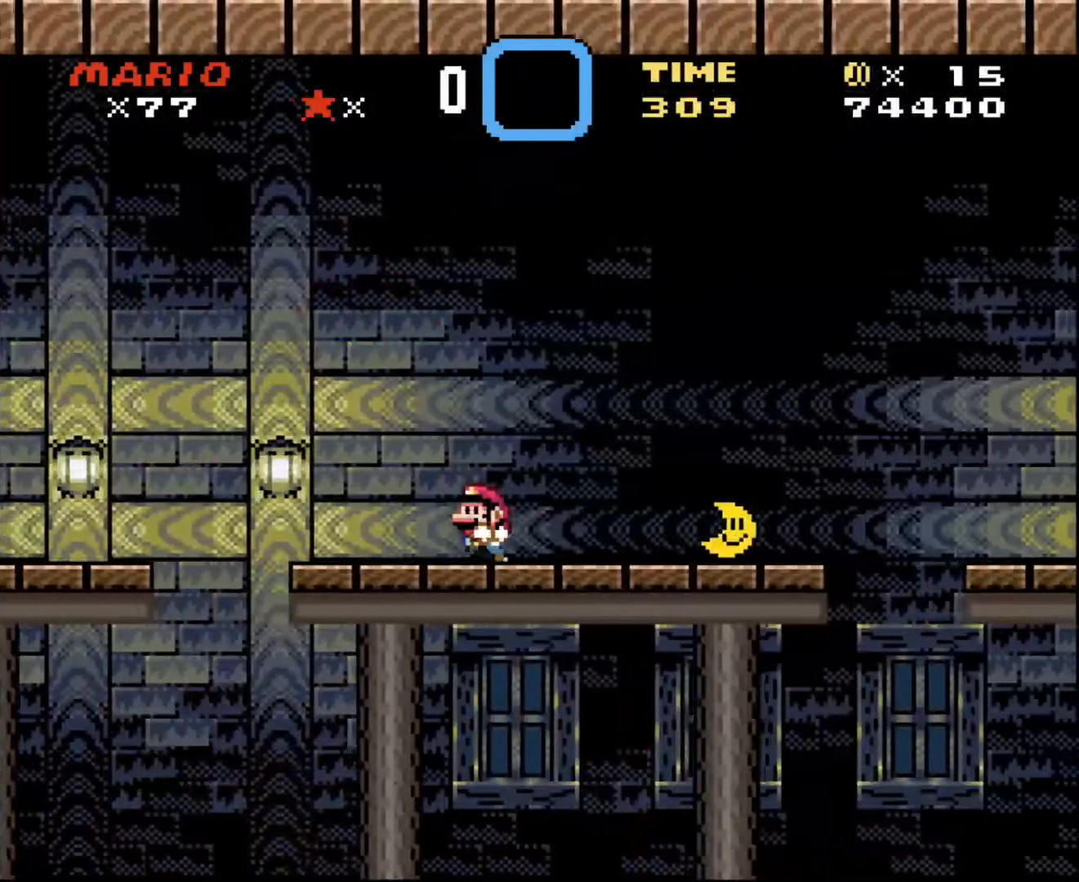
{"buttons": [], "events": [[200, "DPAD_LEFT", "up"]]}
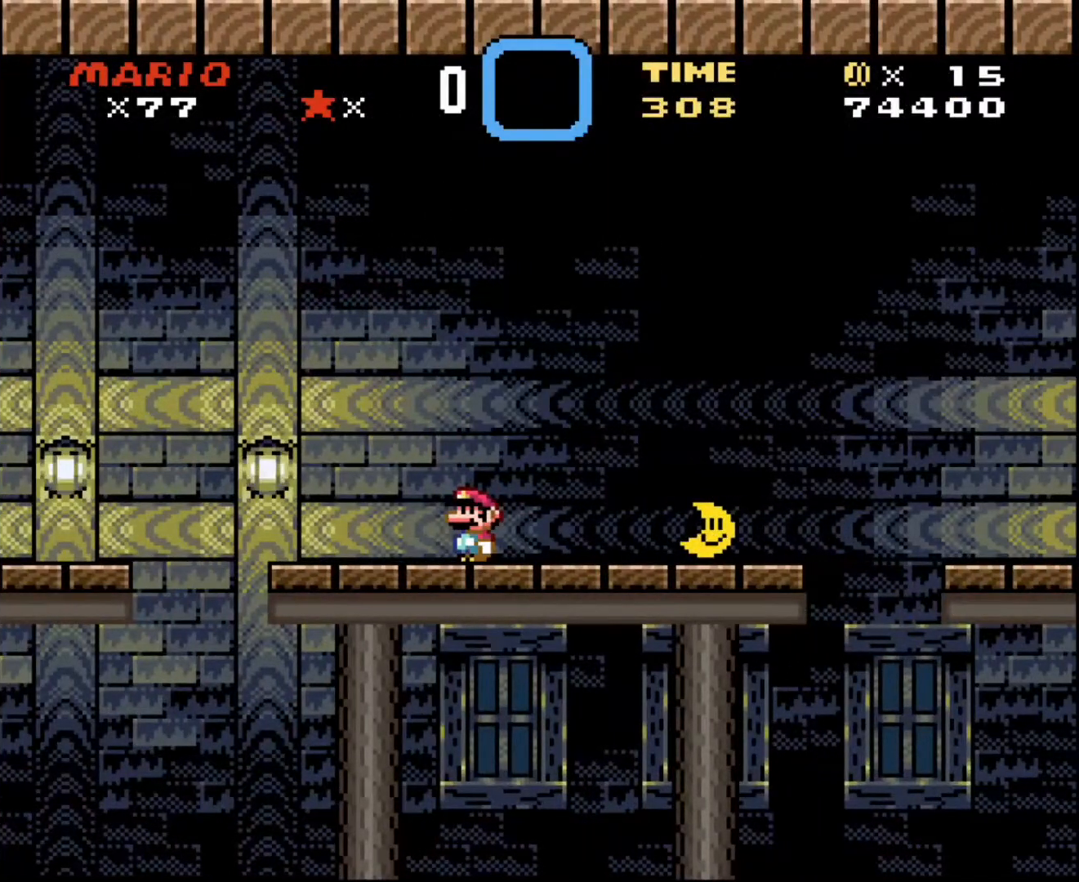
{"buttons": ["DPAD_RIGHT"], "events": [[67, "DPAD_RIGHT", "down"]]}
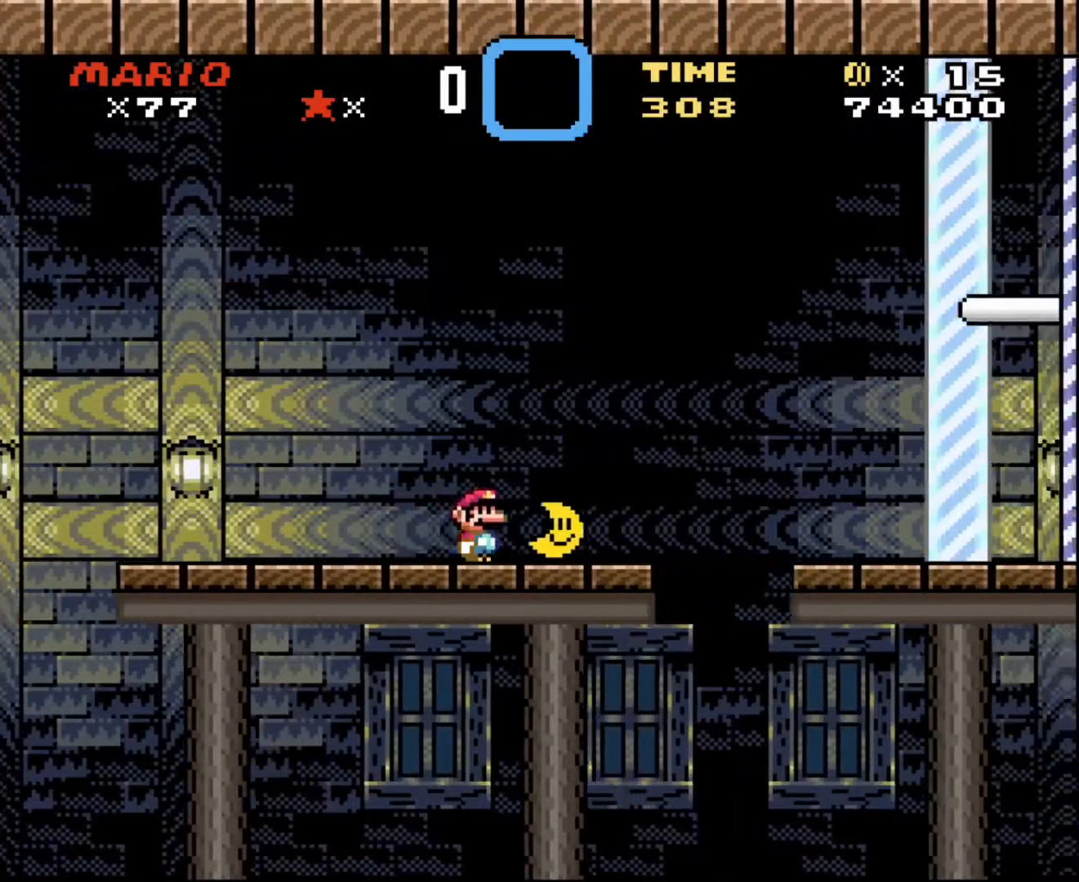
{"buttons": [], "events": [[167, "DPAD_LEFT", "down"], [167, "DPAD_RIGHT", "up"], [401, "DPAD_LEFT", "up"]]}
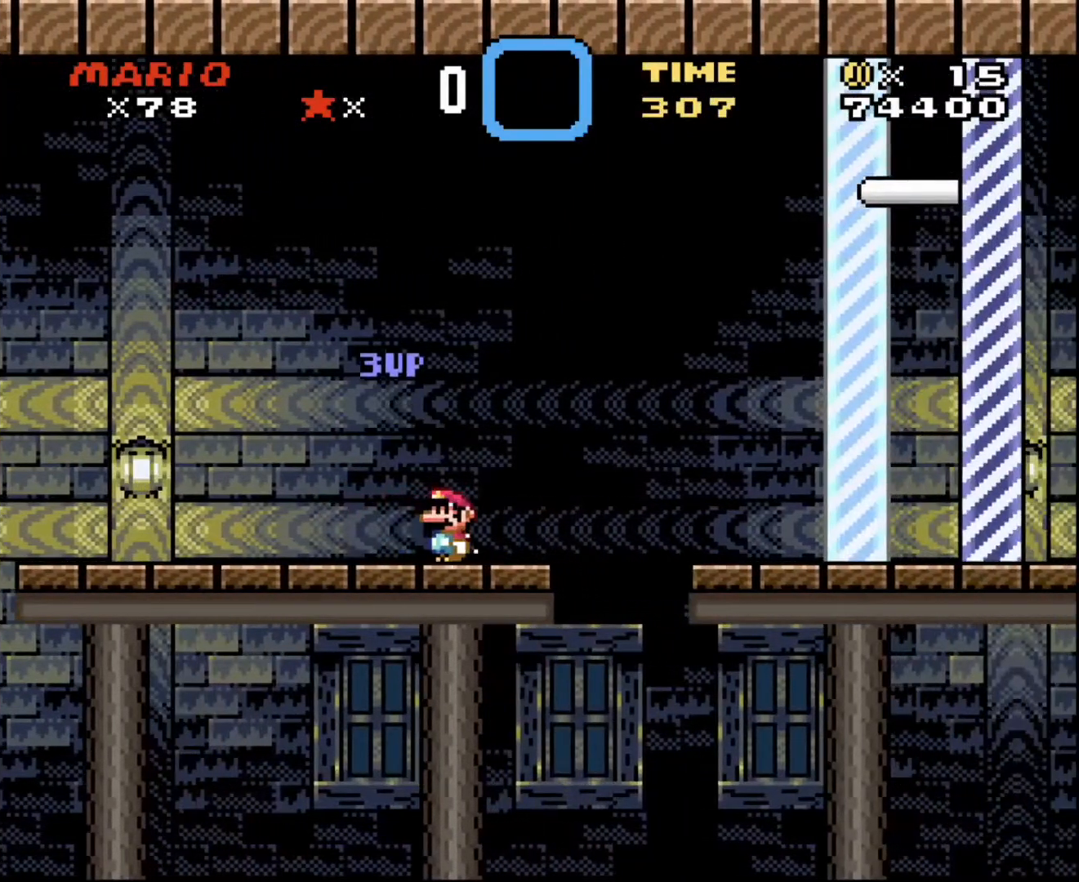
{"buttons": [], "events": []}
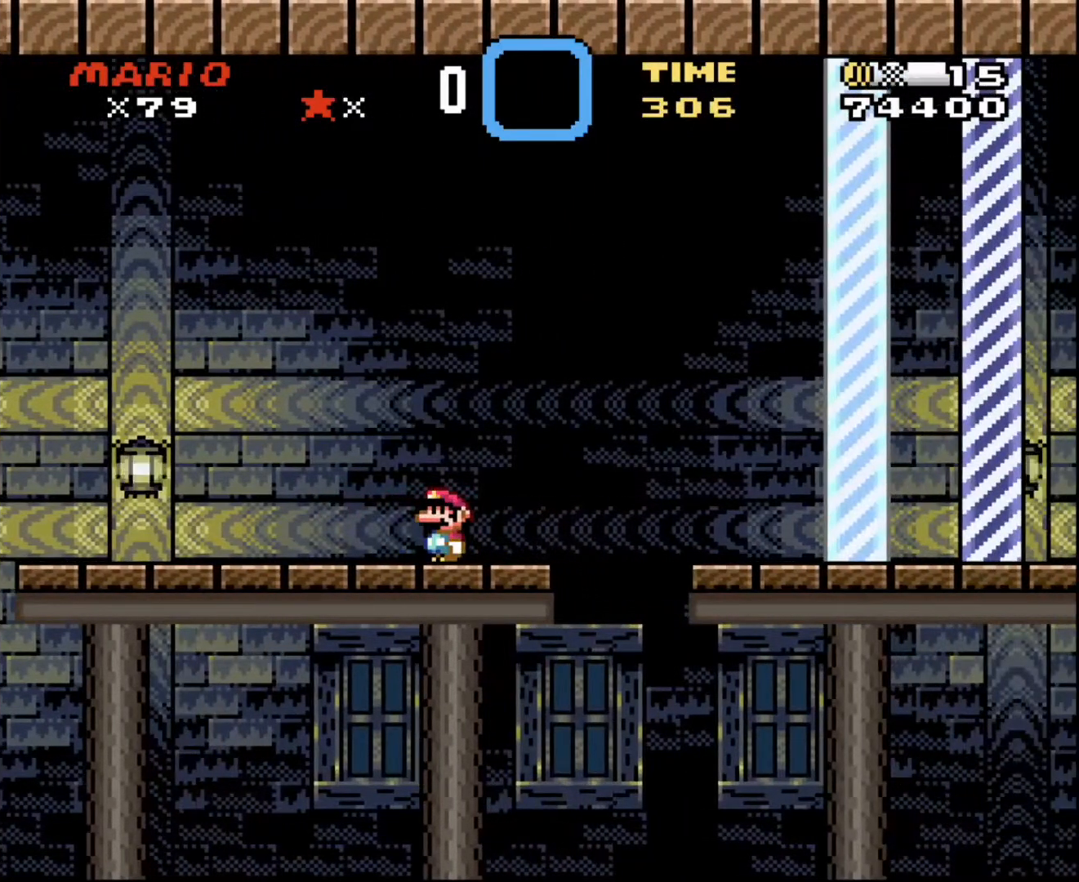
{"buttons": [], "events": []}
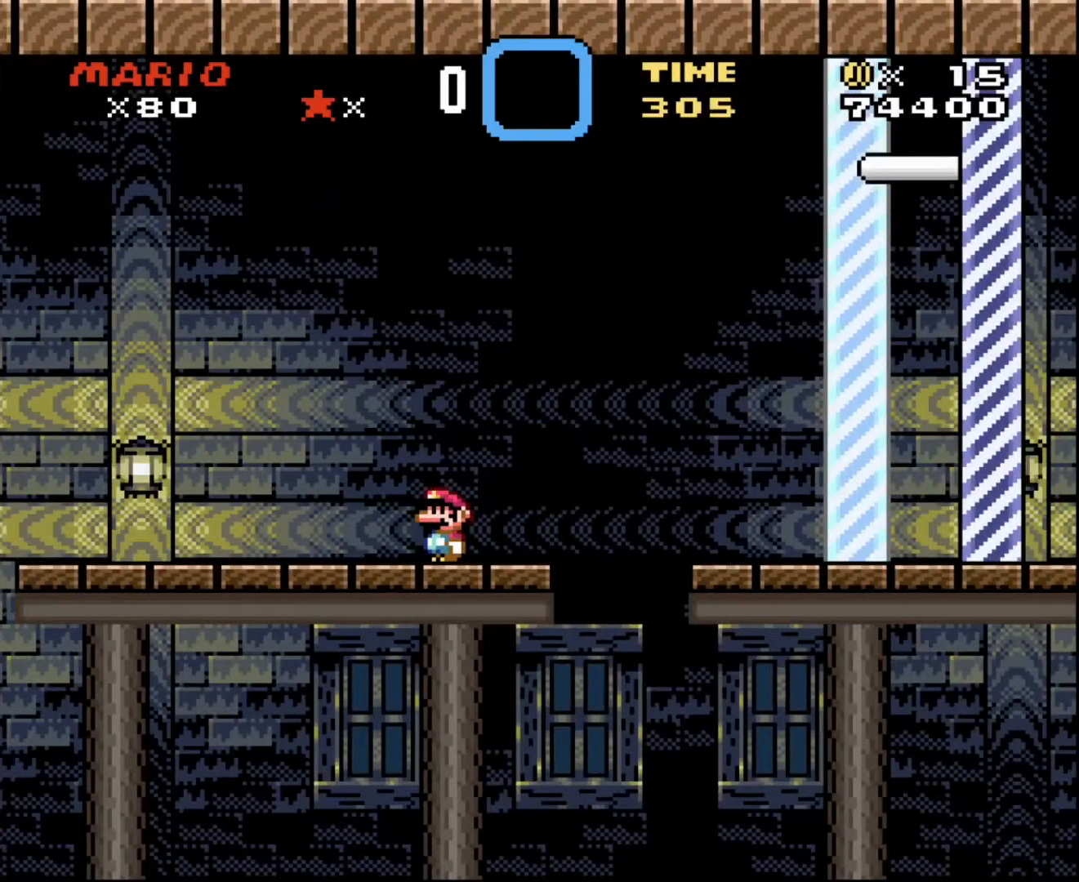
{"buttons": ["DPAD_LEFT"], "events": [[233, "DPAD_LEFT", "down"]]}
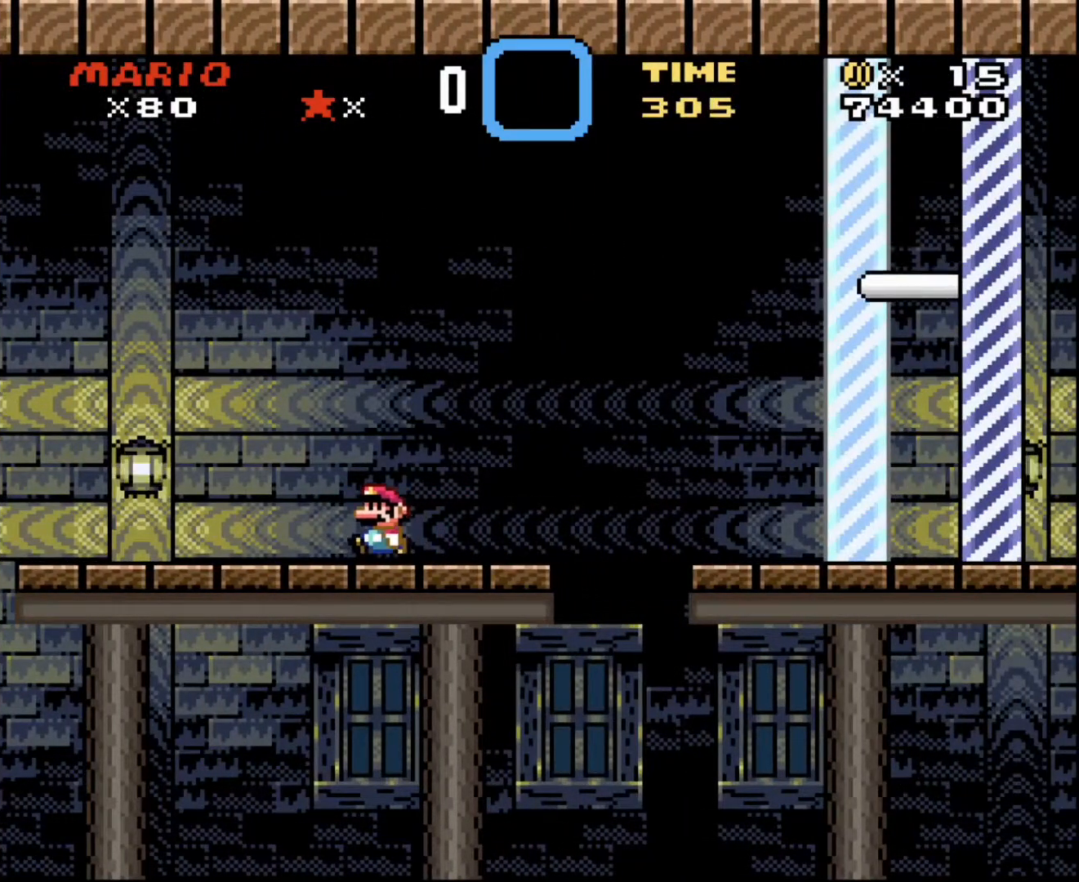
{"buttons": [], "events": [[134, "DPAD_LEFT", "up"]]}
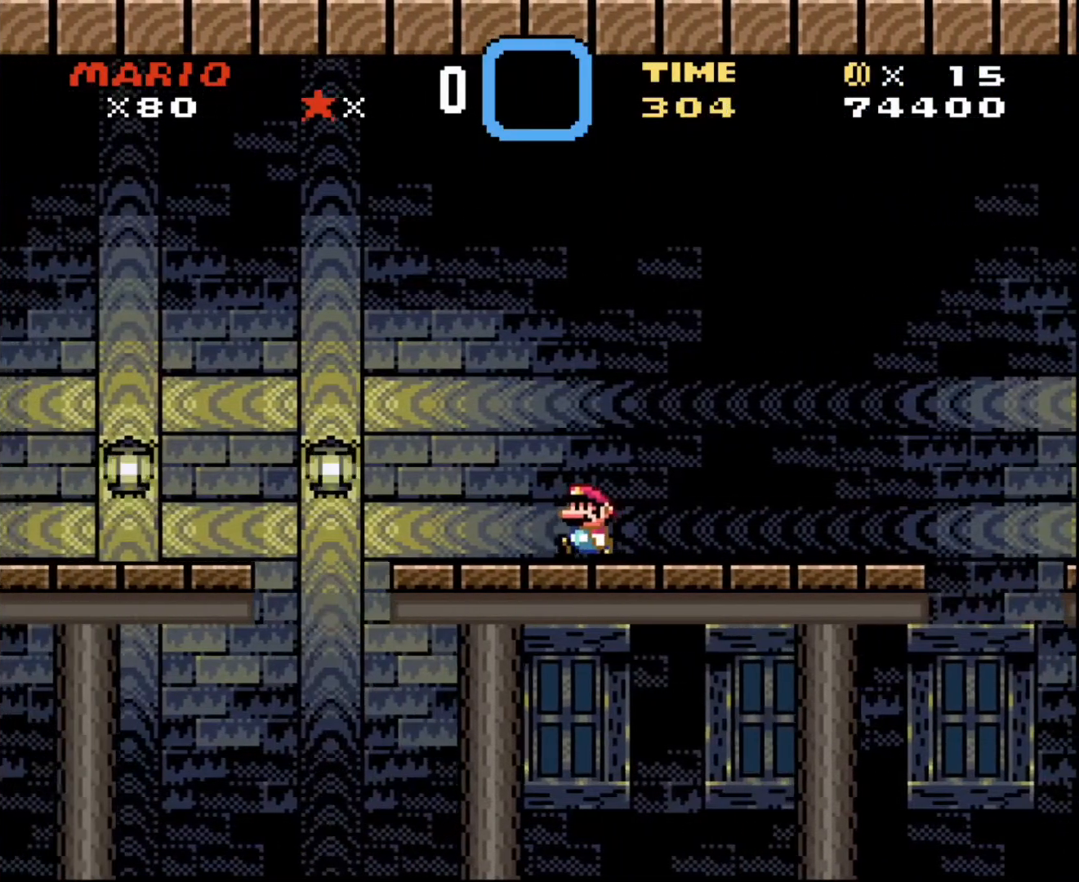
{"buttons": [], "events": []}
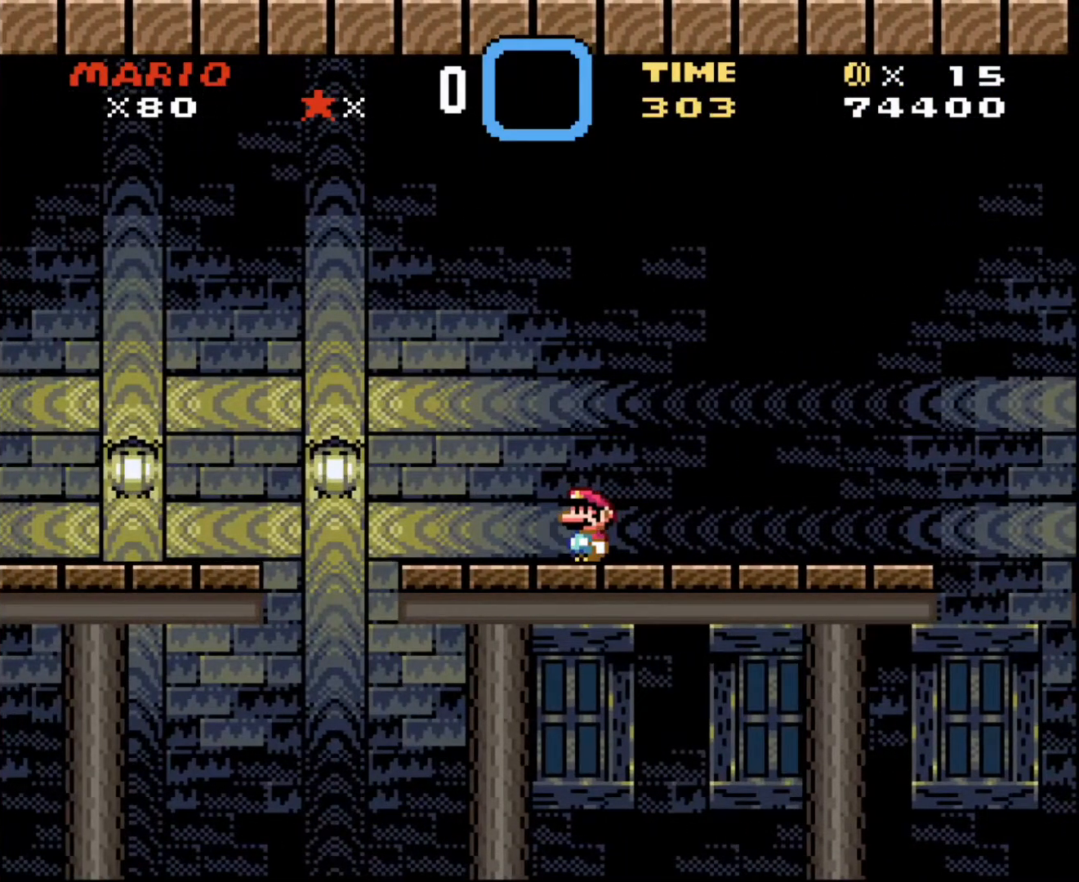
{"buttons": ["DPAD_RIGHT"], "events": [[501, "DPAD_RIGHT", "down"]]}
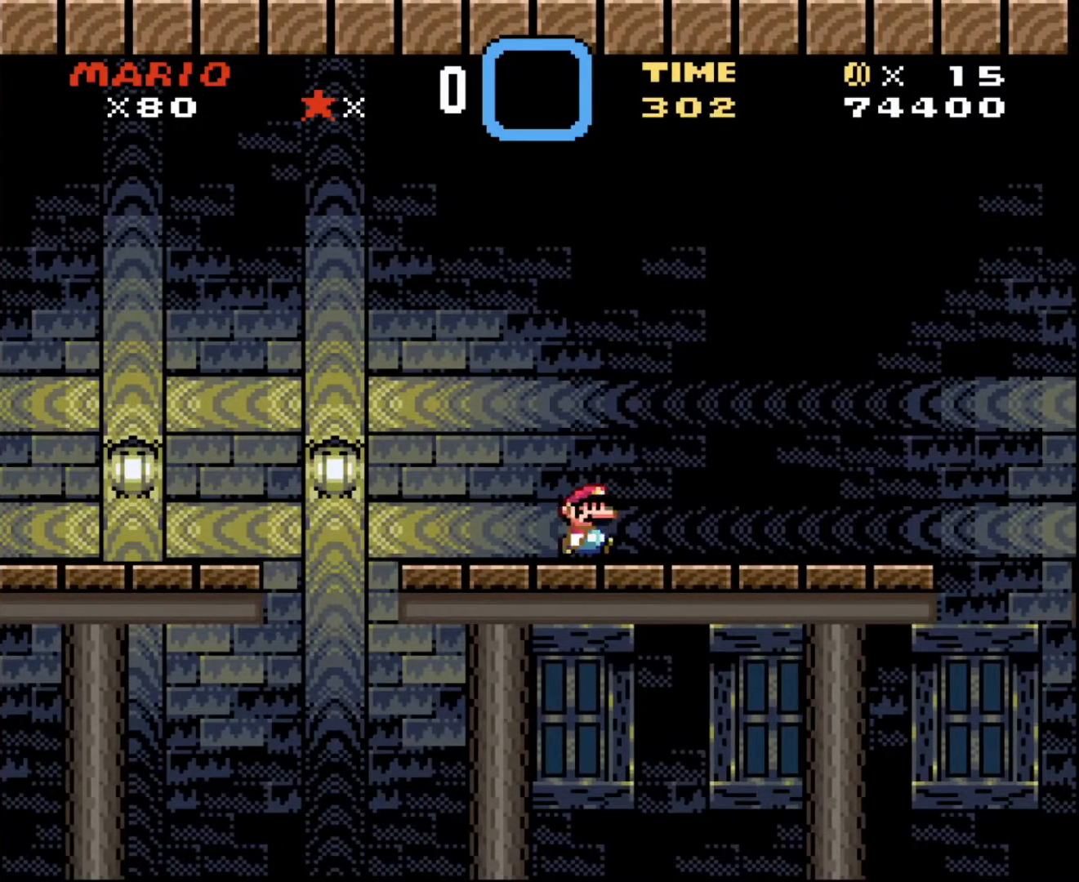
{"buttons": ["DPAD_RIGHT"], "events": []}
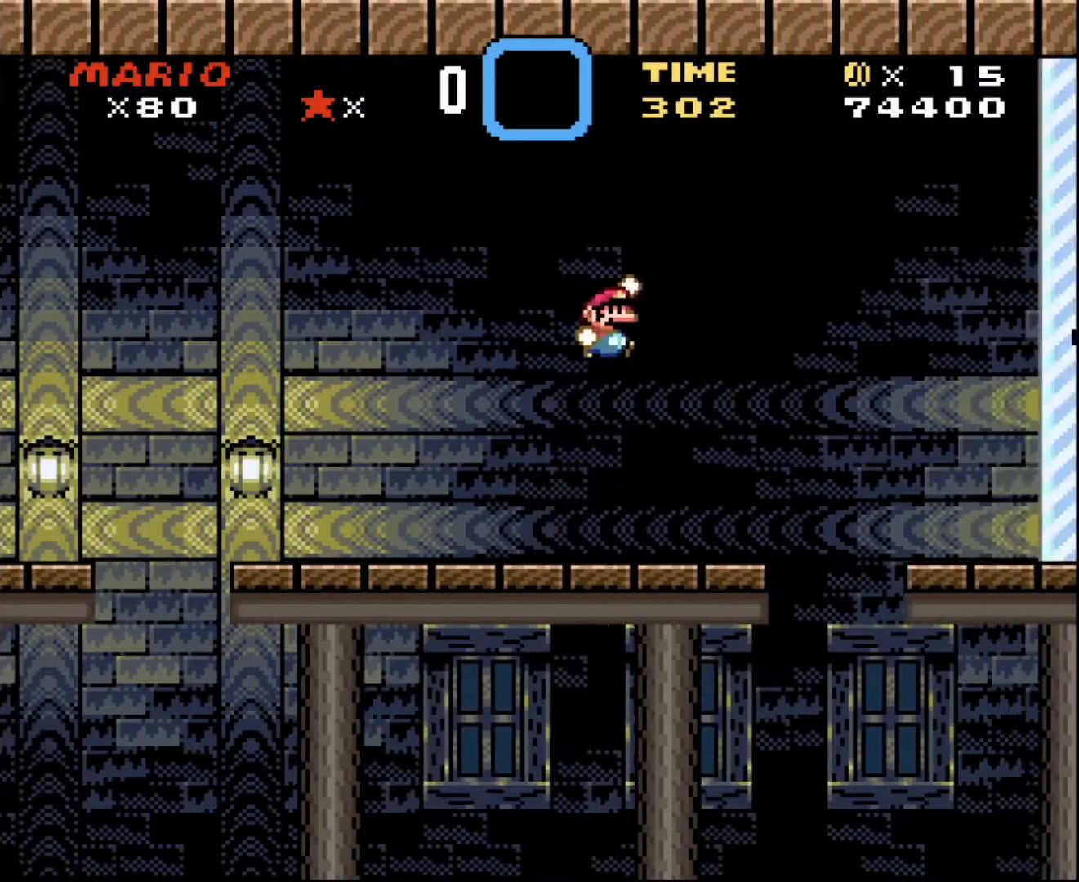
{"buttons": ["DPAD_RIGHT"], "events": []}
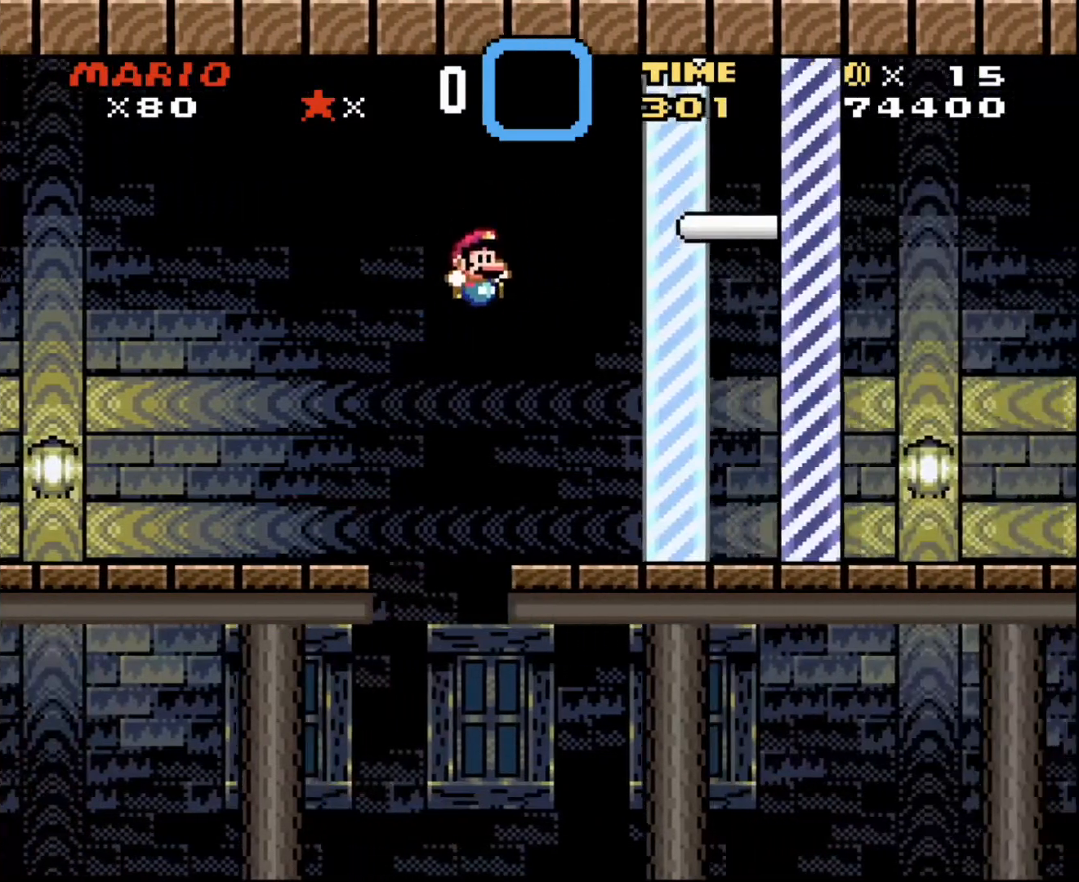
{"buttons": [], "events": [[167, "DPAD_RIGHT", "up"], [167, "DPAD_UP", "down"], [201, "DPAD_LEFT", "down"], [201, "DPAD_UP", "up"], [367, "DPAD_LEFT", "up"]]}
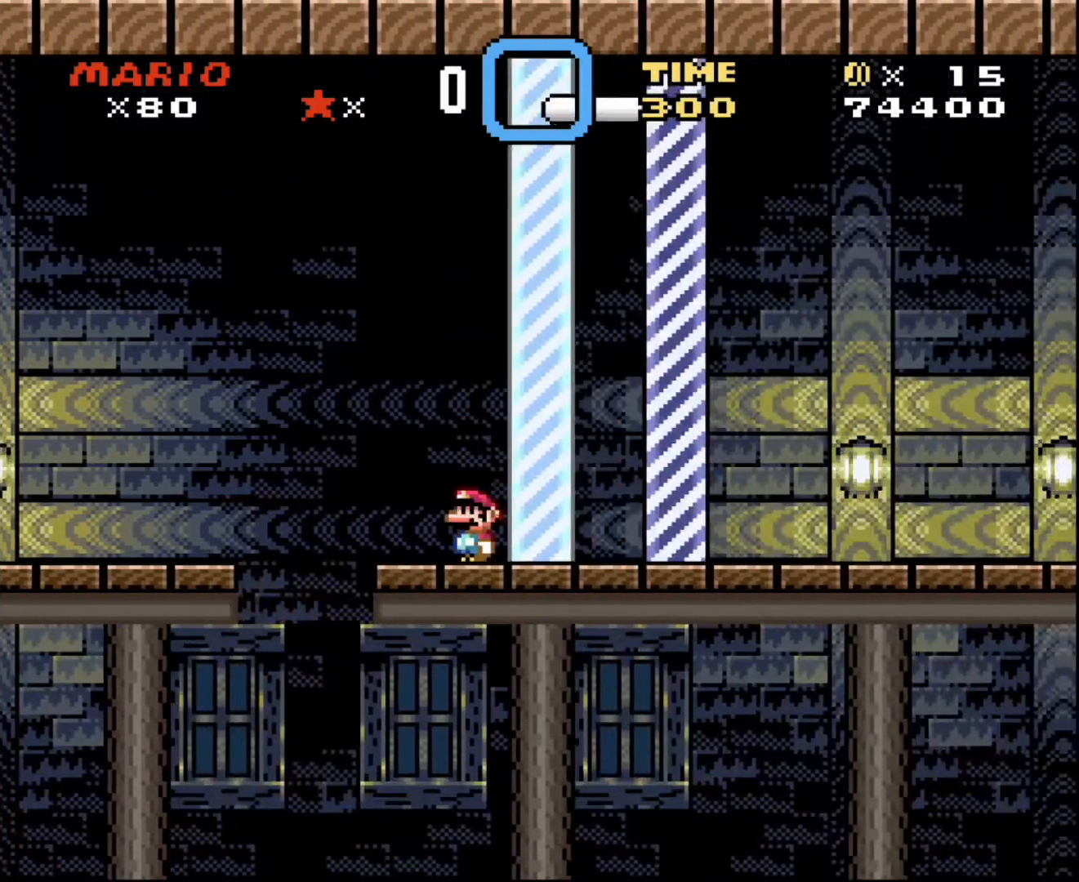
{"buttons": ["DPAD_LEFT"], "events": [[434, "DPAD_LEFT", "down"]]}
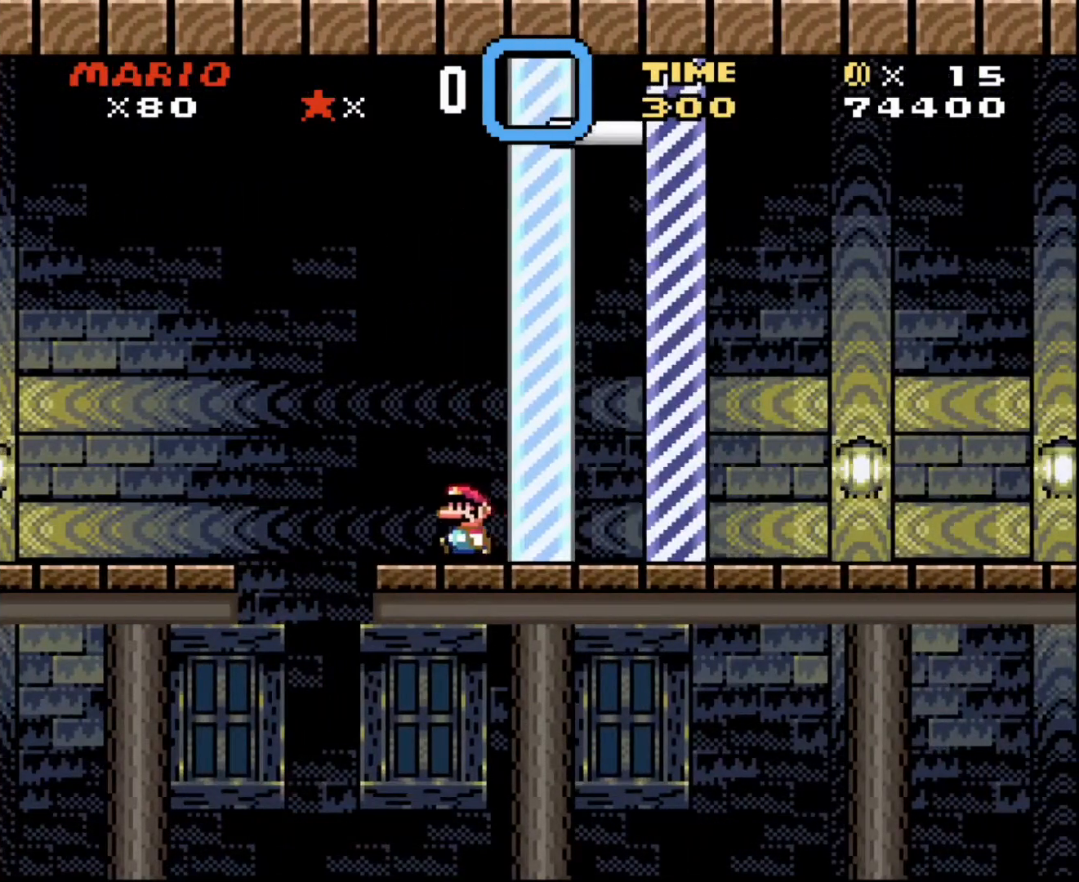
{"buttons": ["DPAD_LEFT"], "events": []}
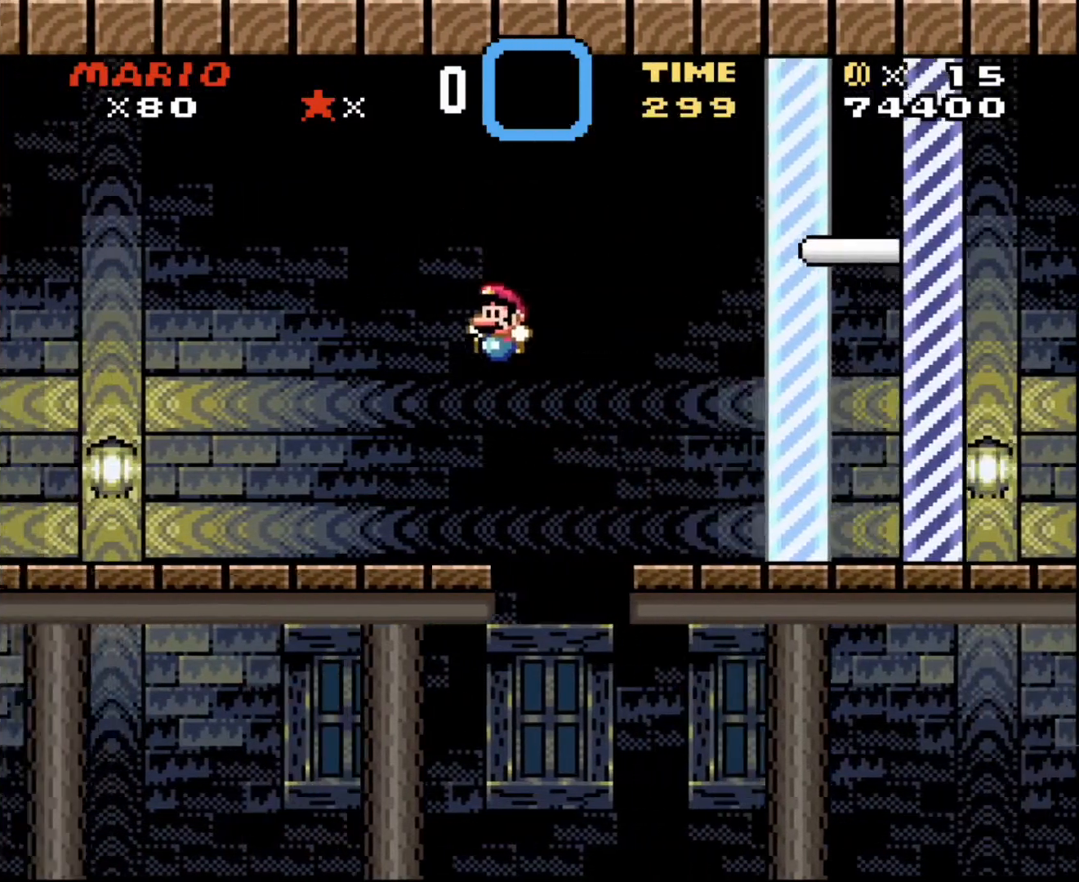
{"buttons": ["DPAD_RIGHT"], "events": [[67, "DPAD_LEFT", "up"], [133, "DPAD_RIGHT", "down"], [334, "DPAD_RIGHT", "up"], [500, "DPAD_RIGHT", "down"]]}
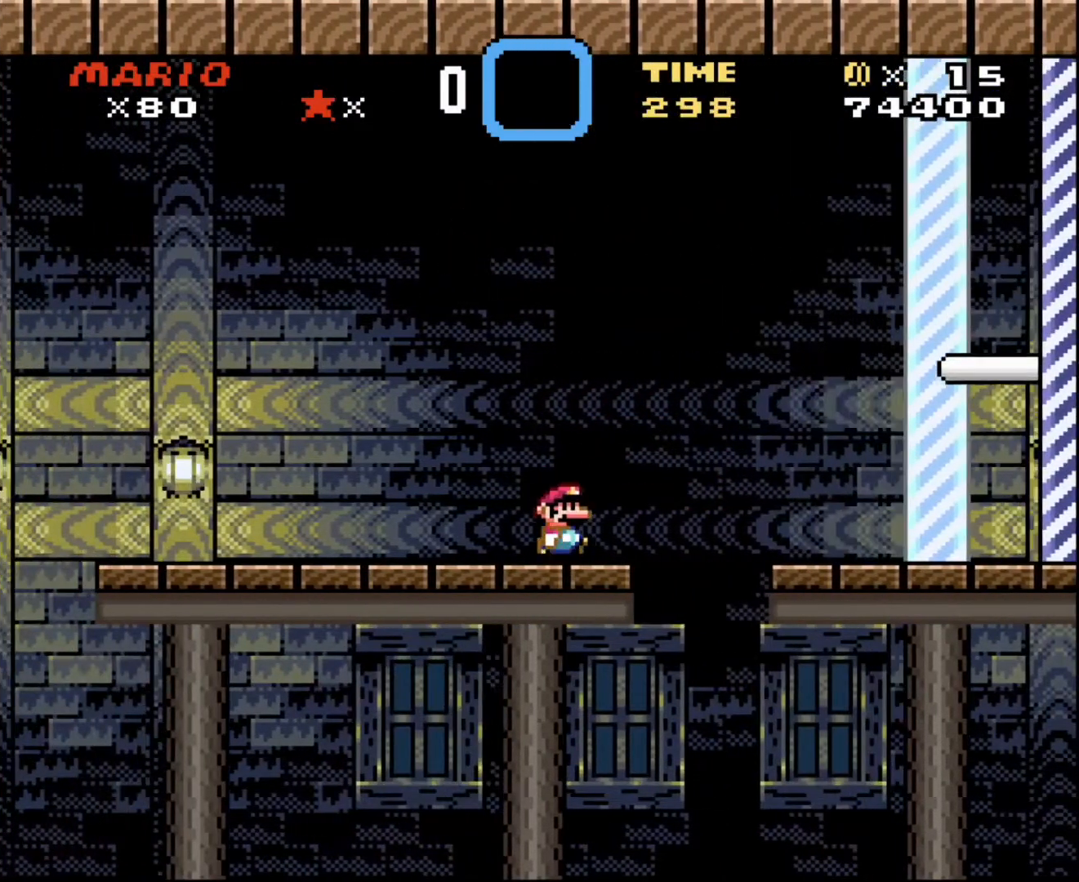
{"buttons": [], "events": [[134, "DPAD_RIGHT", "up"], [468, "DPAD_RIGHT", "down"], [501, "DPAD_RIGHT", "up"]]}
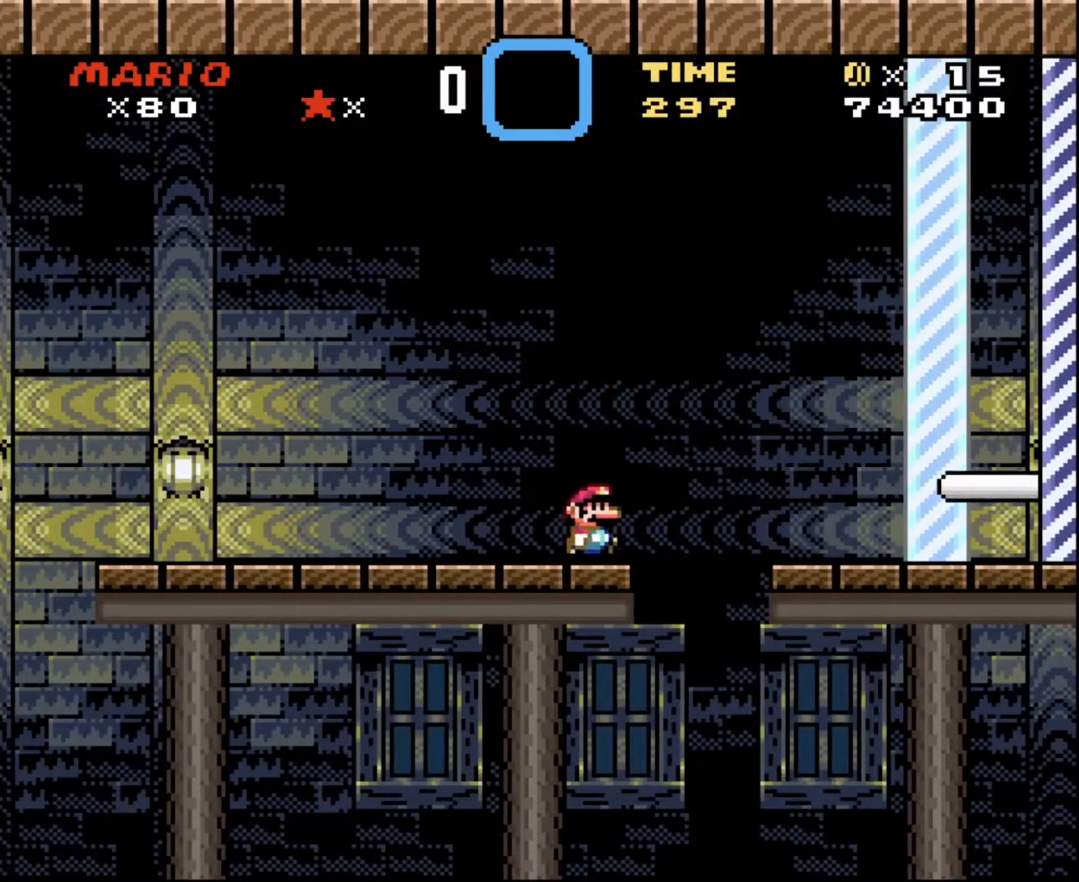
{"buttons": [], "events": [[300, "DPAD_RIGHT", "down"], [400, "DPAD_RIGHT", "up"]]}
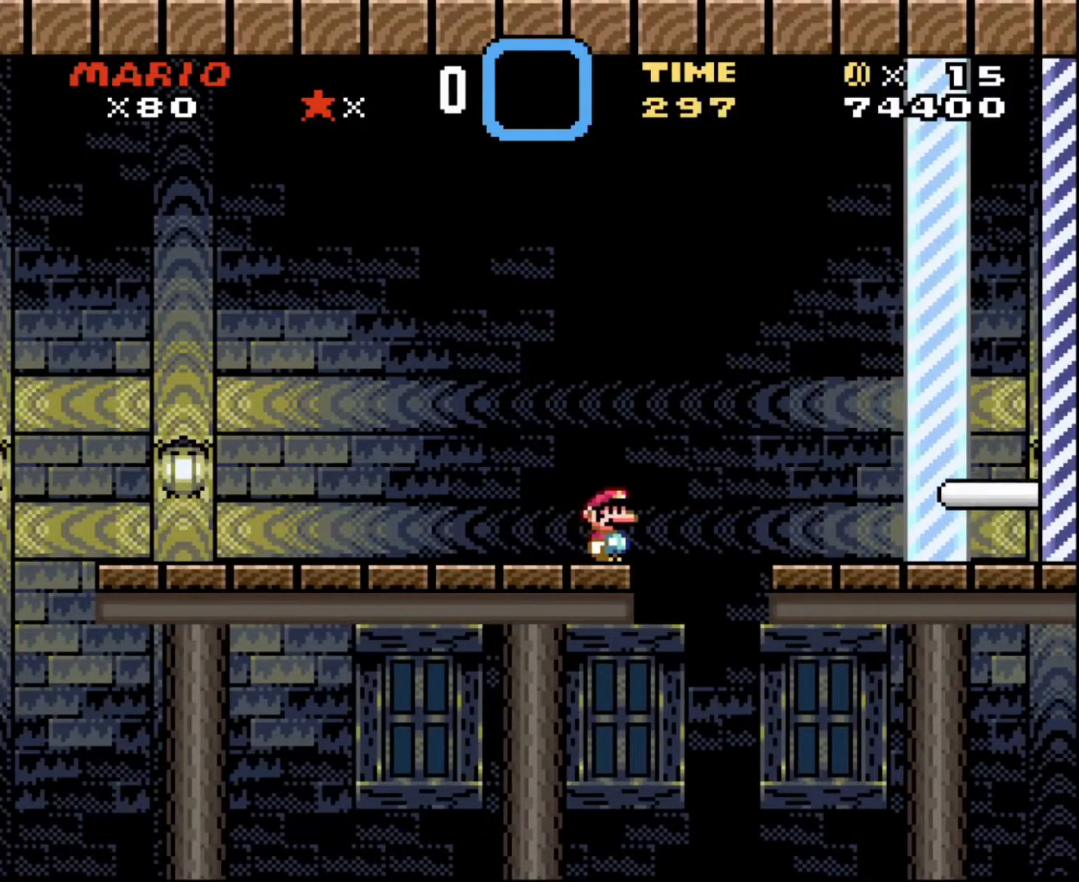
{"buttons": [], "events": [[367, "DPAD_RIGHT", "down"], [434, "DPAD_RIGHT", "up"]]}
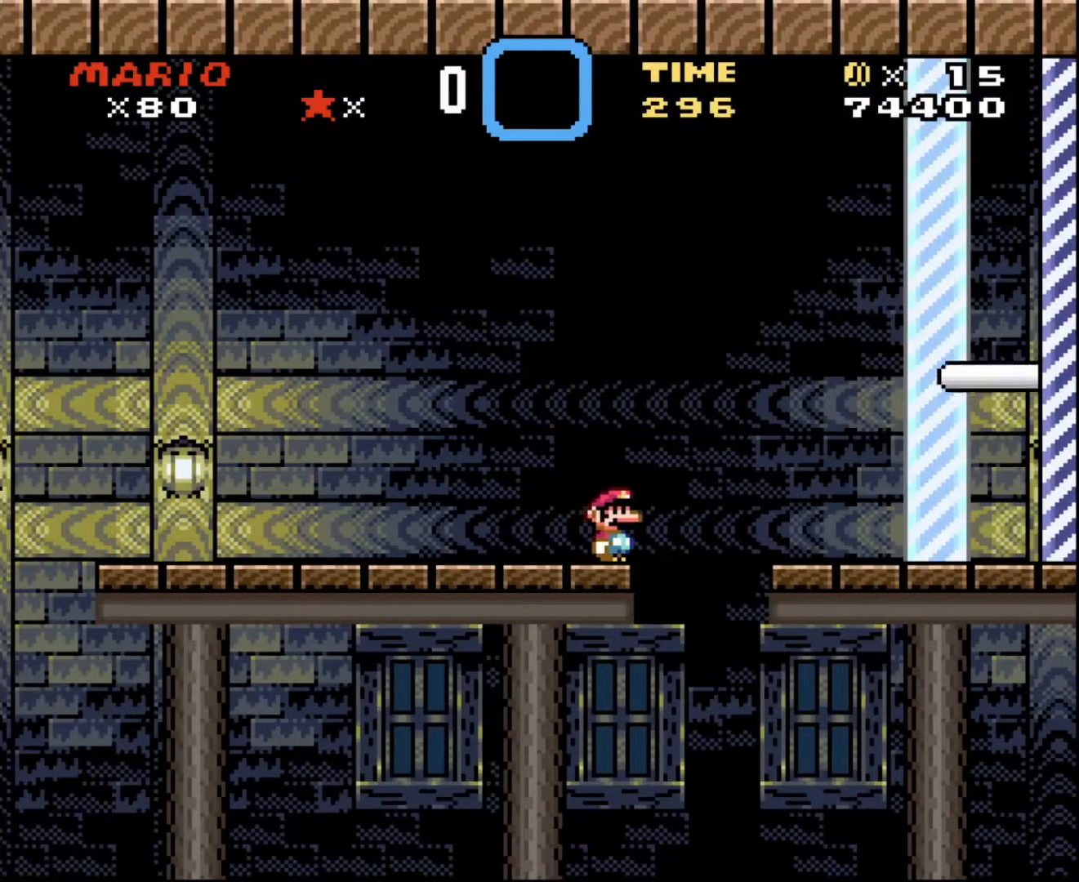
{"buttons": [], "events": [[233, "DPAD_RIGHT", "down"], [334, "DPAD_RIGHT", "up"]]}
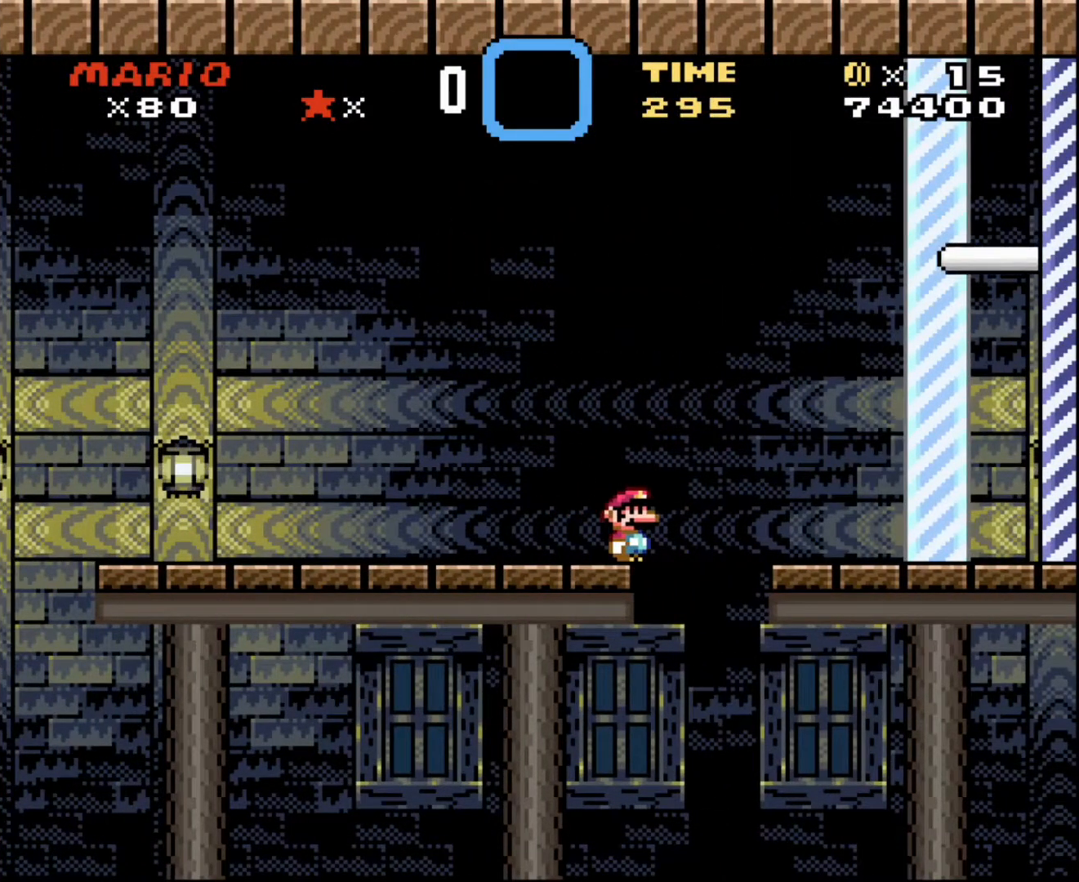
{"buttons": [], "events": []}
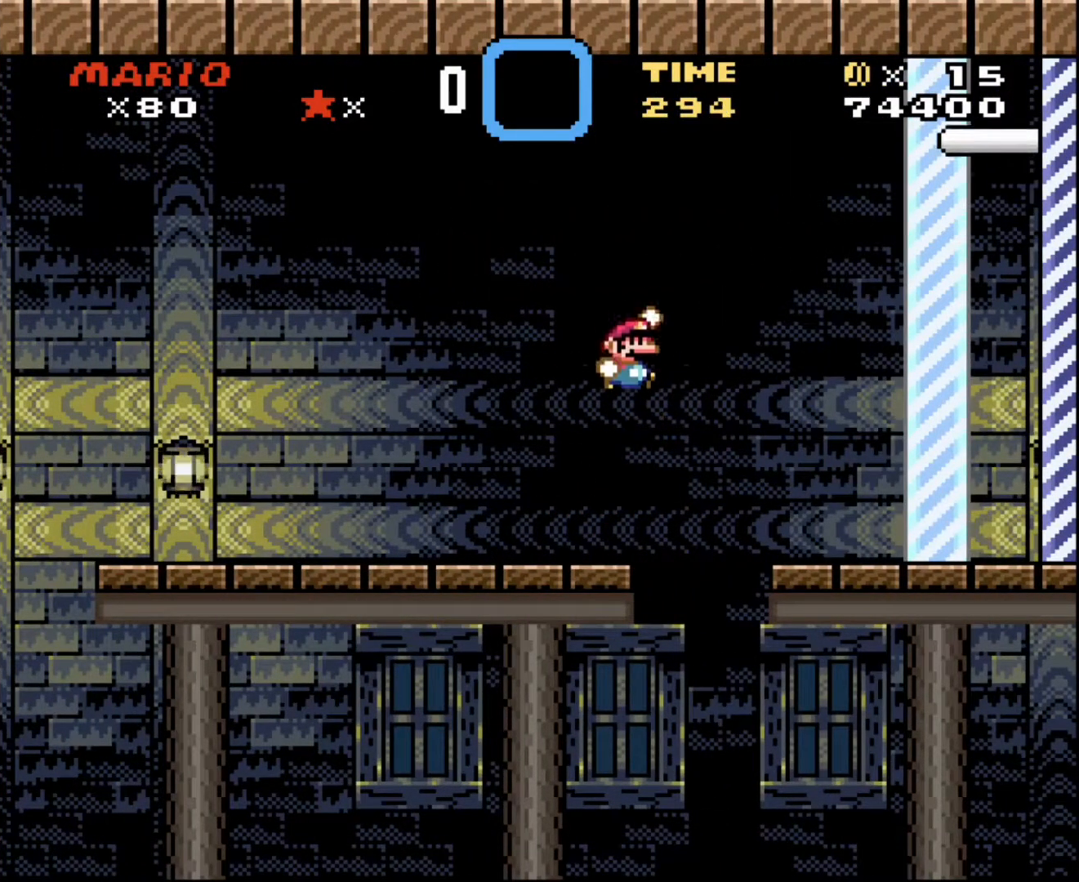
{"buttons": ["DPAD_LEFT"], "events": [[500, "DPAD_LEFT", "down"]]}
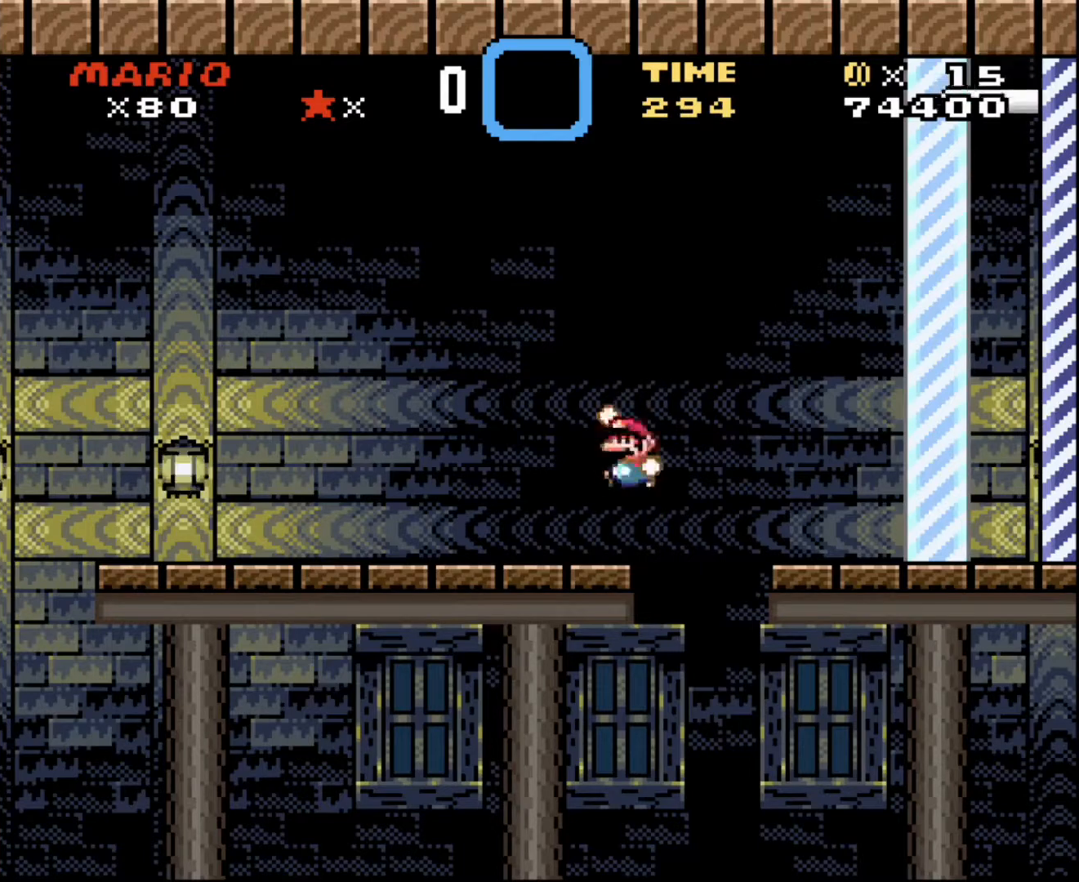
{"buttons": ["DPAD_RIGHT"], "events": [[334, "DPAD_LEFT", "up"], [501, "DPAD_RIGHT", "down"]]}
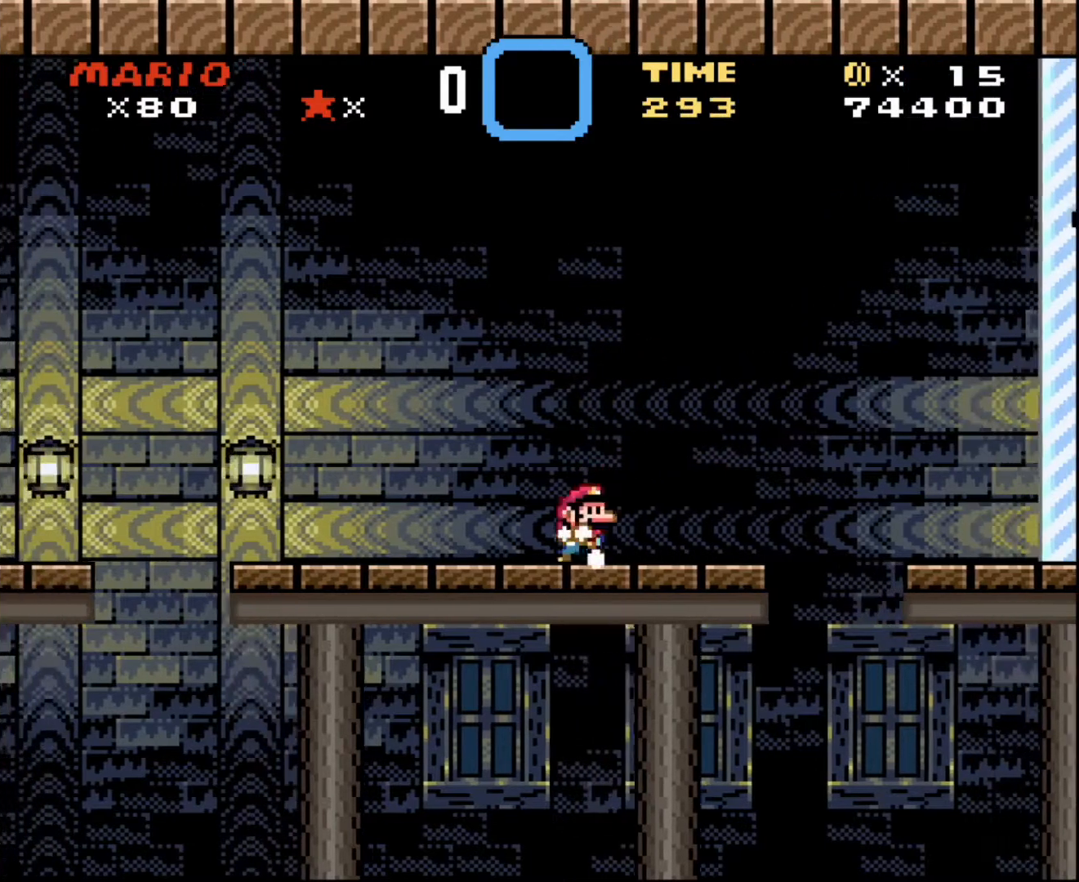
{"buttons": ["DPAD_RIGHT"], "events": []}
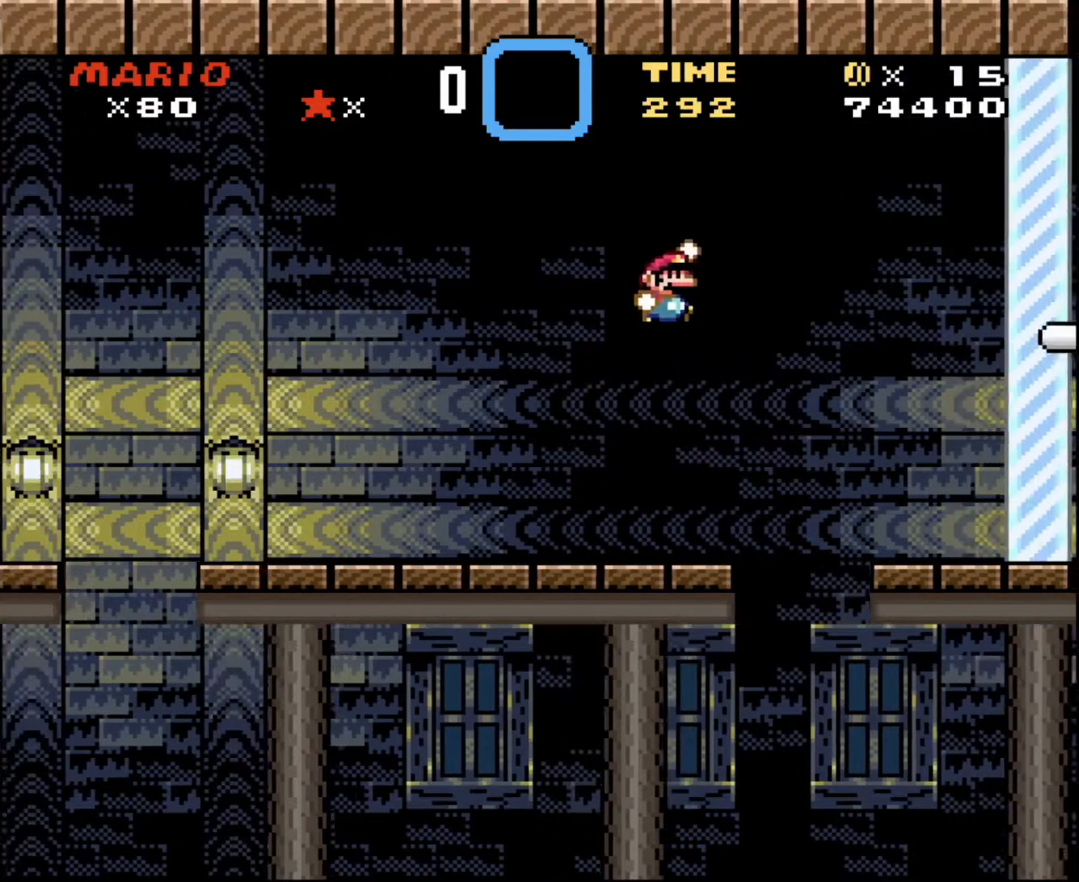
{"buttons": ["DPAD_LEFT"], "events": [[434, "DPAD_LEFT", "down"], [434, "DPAD_RIGHT", "up"]]}
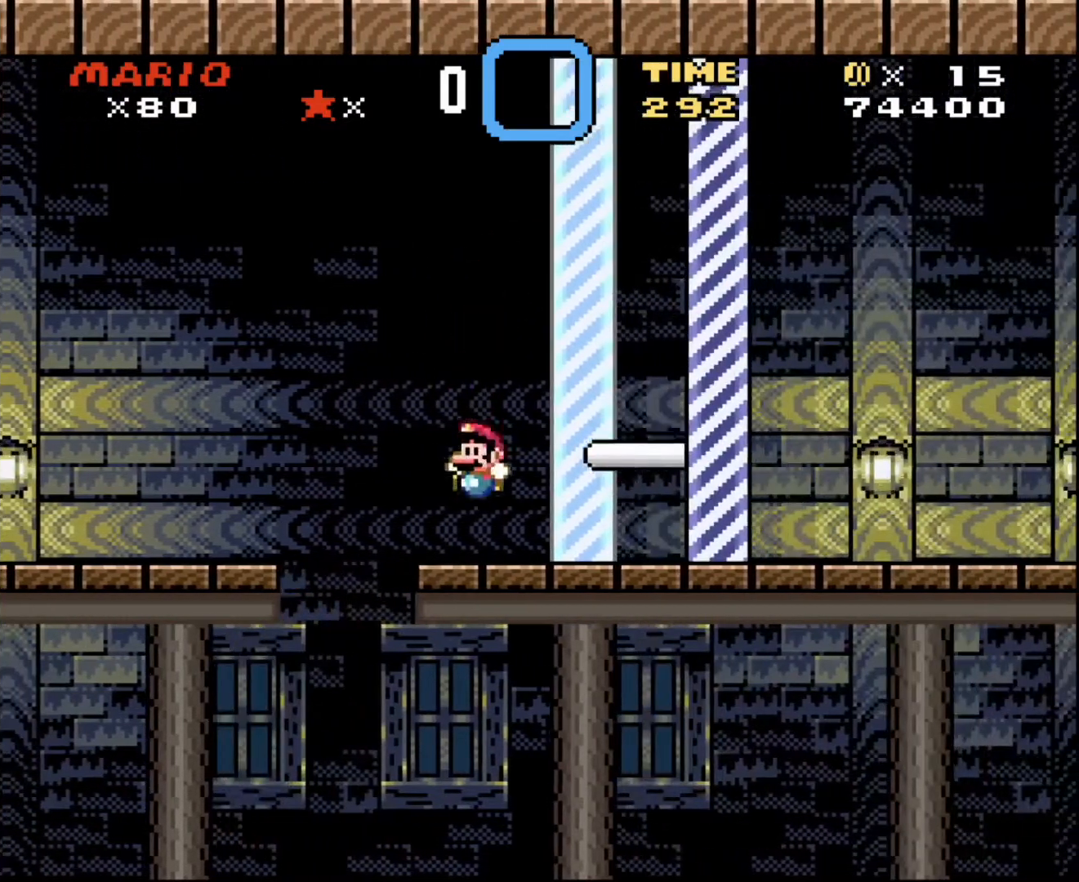
{"buttons": ["DPAD_RIGHT"], "events": [[100, "DPAD_LEFT", "up"], [434, "DPAD_RIGHT", "down"]]}
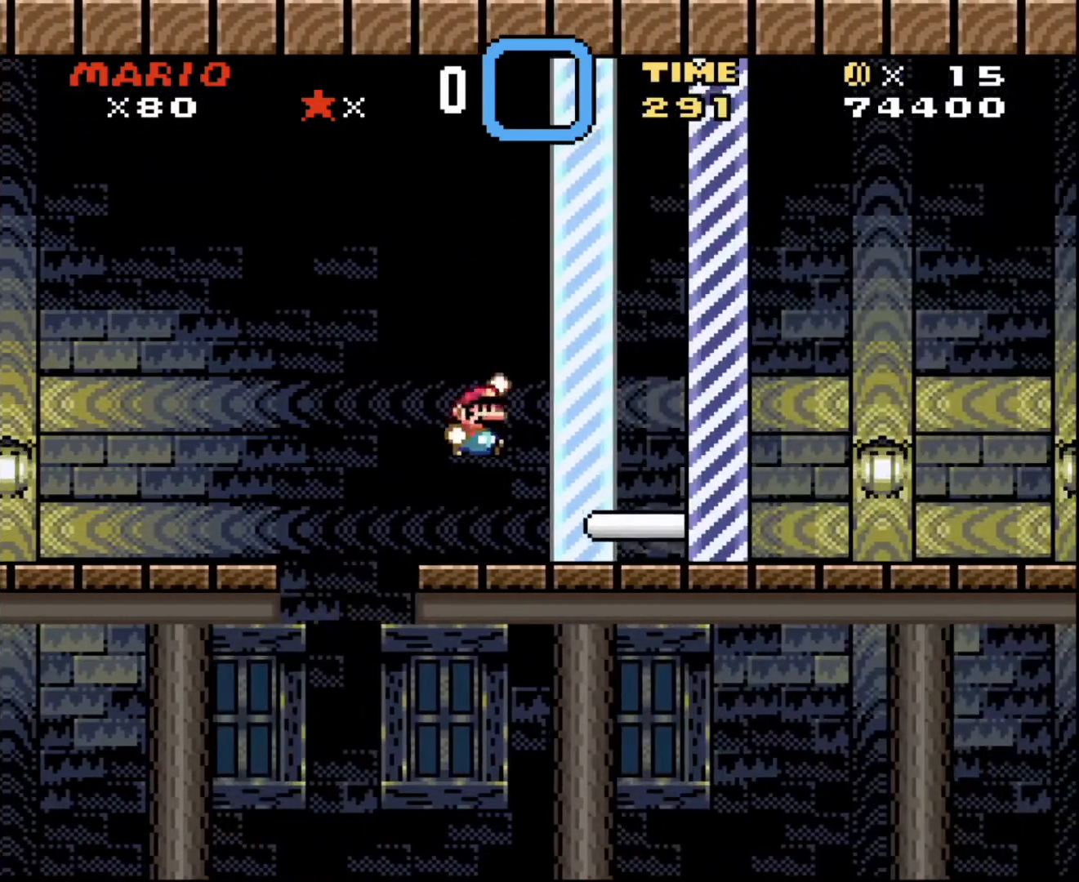
{"buttons": [], "events": [[134, "DPAD_RIGHT", "up"]]}